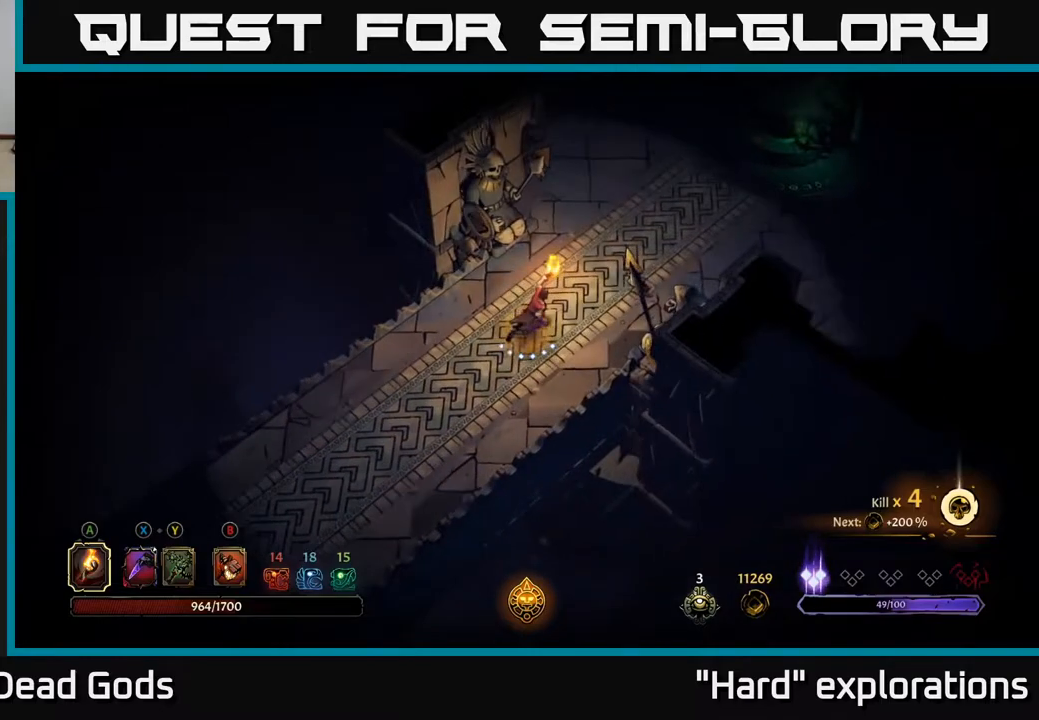
Gameplay with a controller (Xbox layout); each line is a JSON object with the inputs held at the frame after it. "events" lists button and stick changes between this image and that frame as [ms after this image, input, new state], when the widget could be followed in between.
{"buttons": [], "left_stick": "up-right", "right_stick": "center", "events": []}
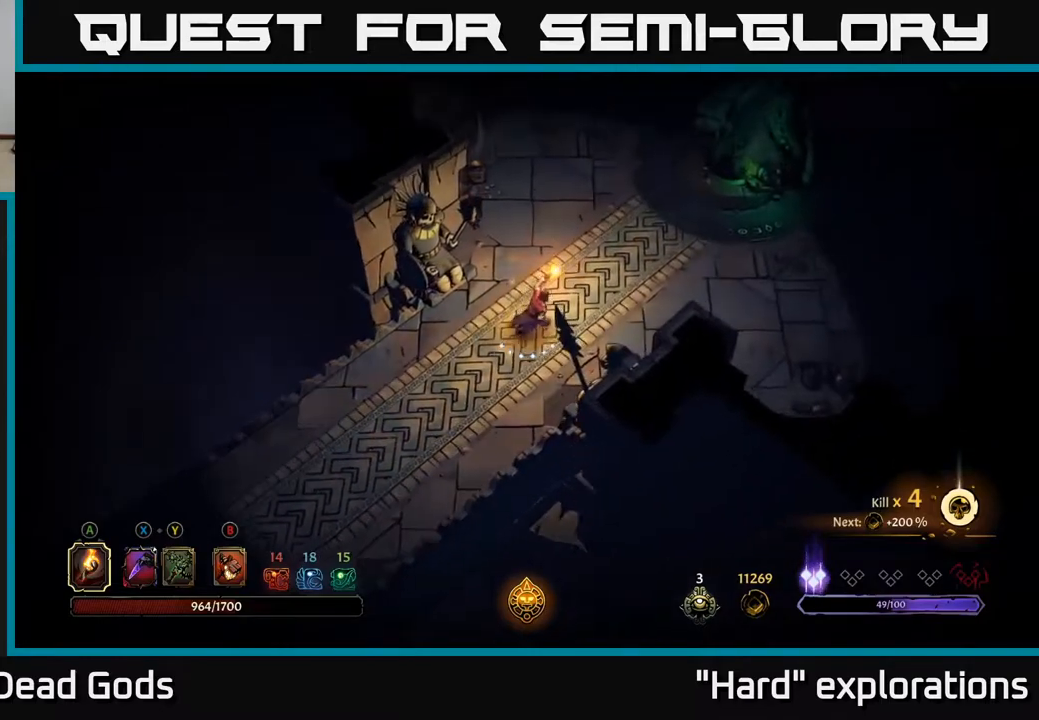
{"buttons": [], "left_stick": "center", "right_stick": "center", "events": [[83, "R2", "down"], [267, "R2", "up"], [367, "left_stick", "center"]]}
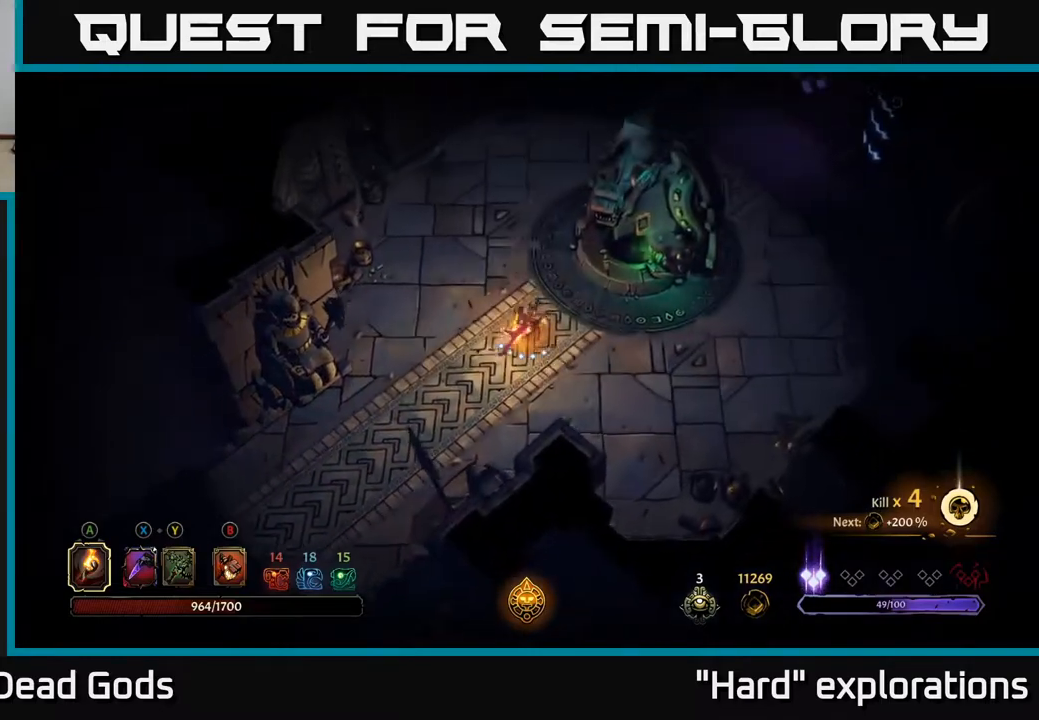
{"buttons": ["R1"], "left_stick": "center", "right_stick": "center", "events": [[83, "left_stick", "right"], [183, "left_stick", "up-right"], [483, "left_stick", "center"], [500, "R1", "down"]]}
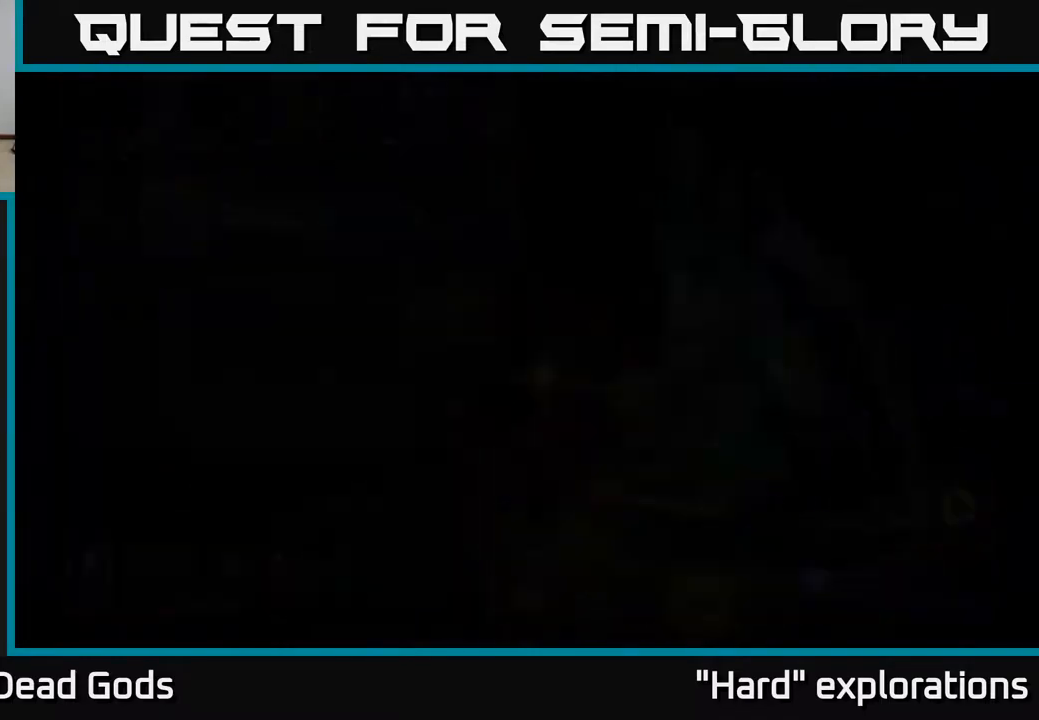
{"buttons": [], "left_stick": "center", "right_stick": "center", "events": [[100, "R1", "up"]]}
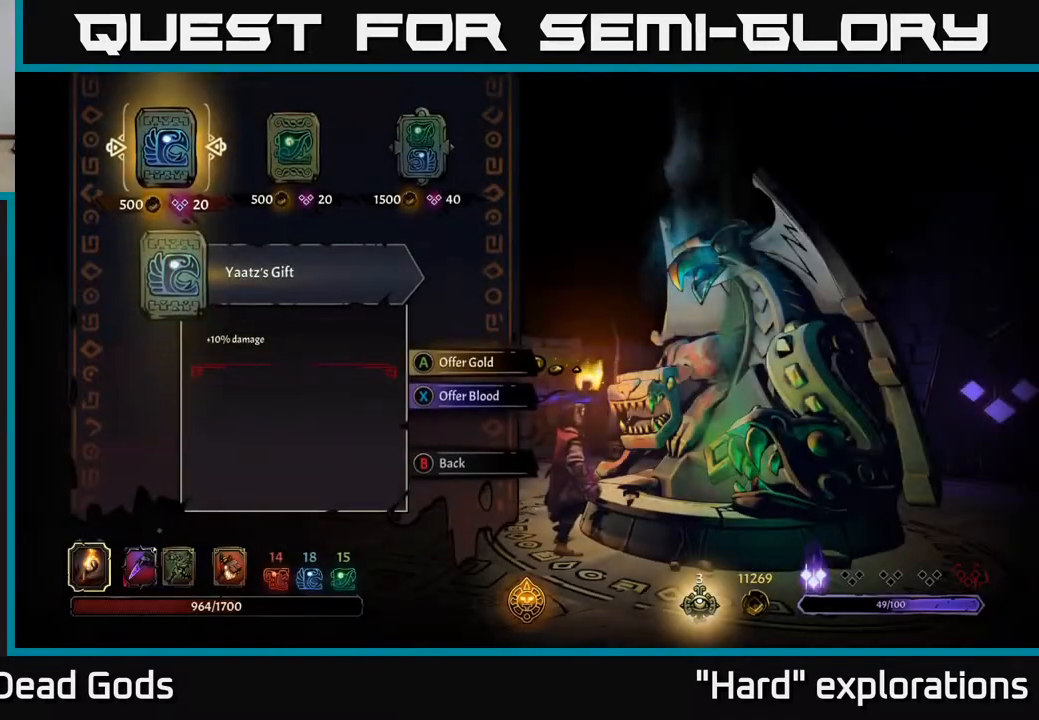
{"buttons": [], "left_stick": "center", "right_stick": "center", "events": [[250, "DPAD_RIGHT", "down"], [300, "DPAD_RIGHT", "up"], [400, "DPAD_RIGHT", "down"], [500, "DPAD_RIGHT", "up"]]}
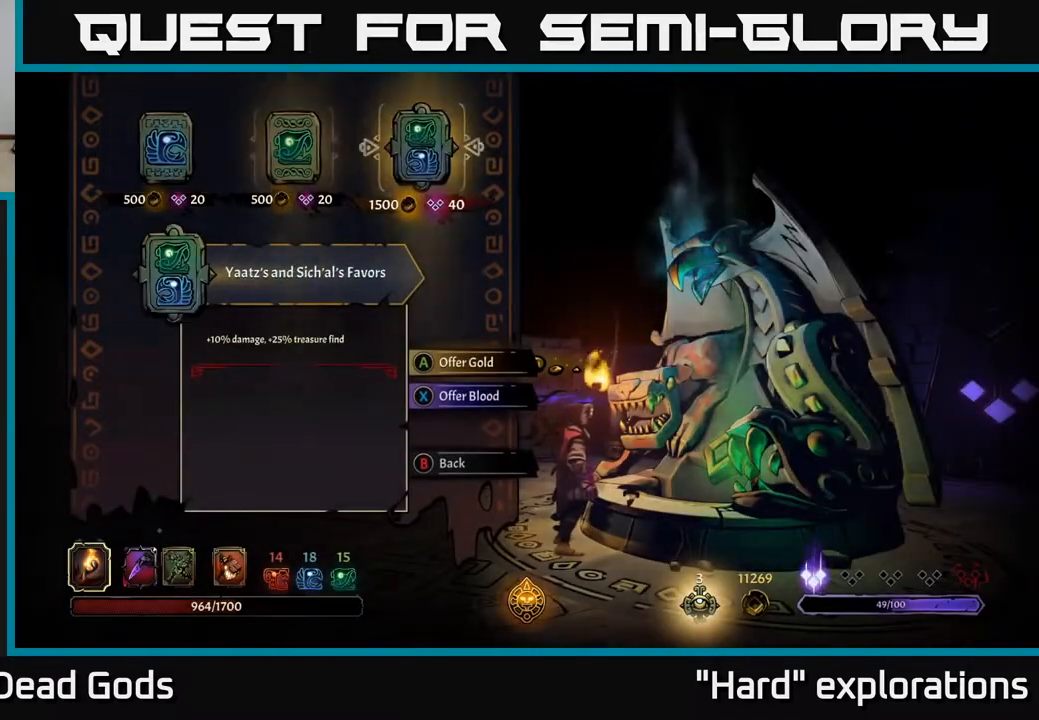
{"buttons": [], "left_stick": "center", "right_stick": "center", "events": []}
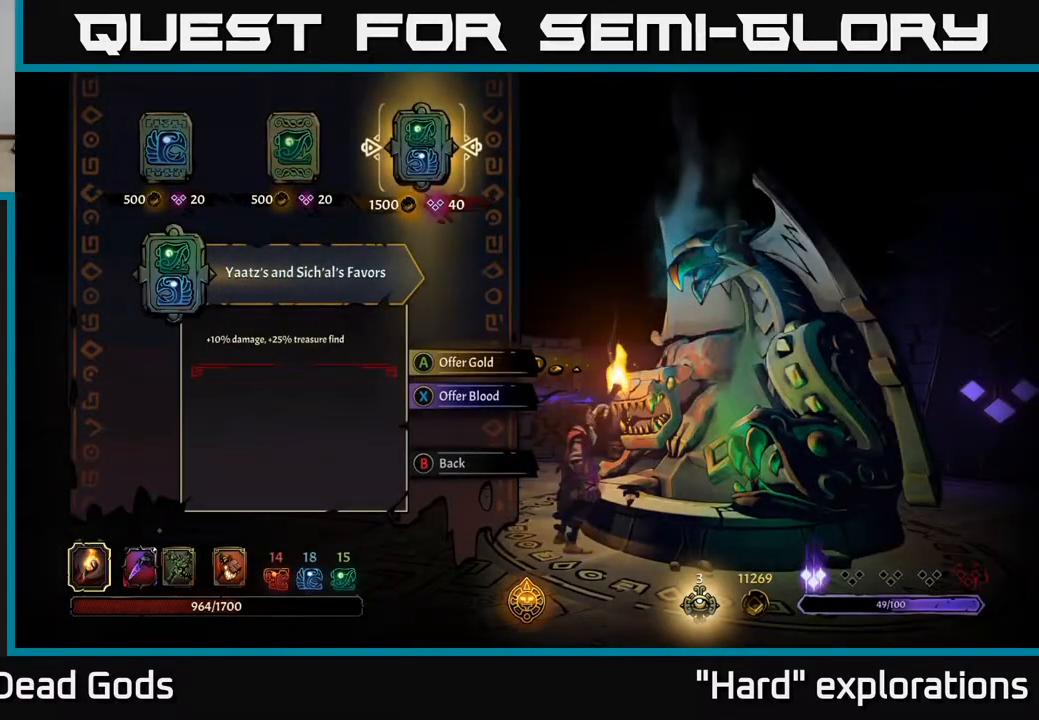
{"buttons": [], "left_stick": "center", "right_stick": "center", "events": []}
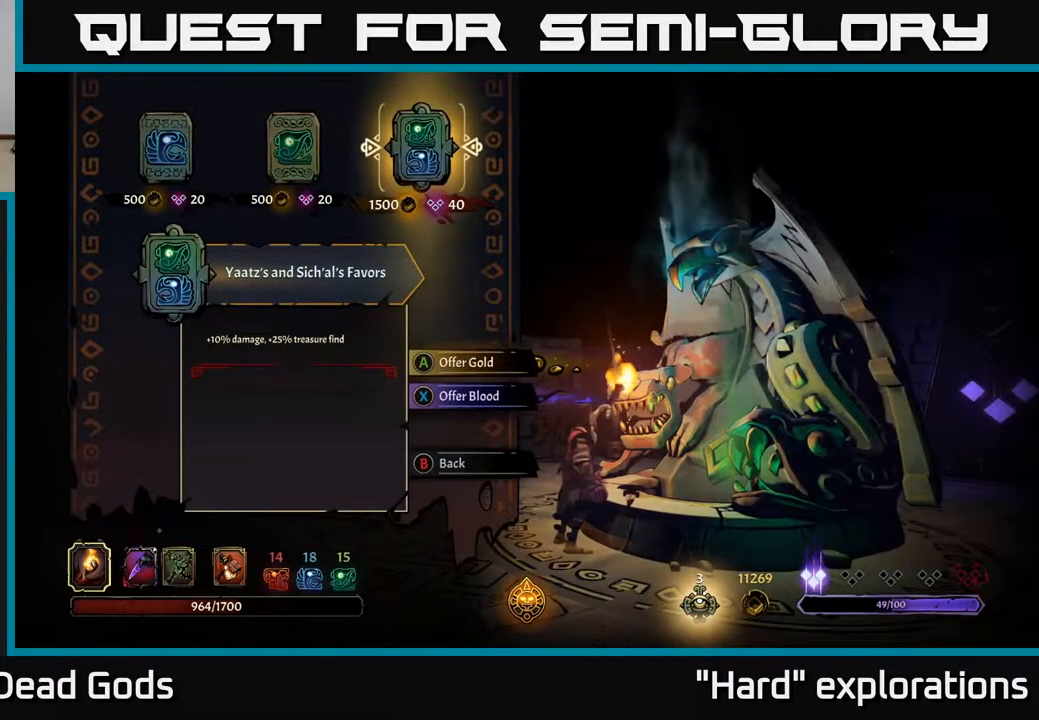
{"buttons": [], "left_stick": "center", "right_stick": "center", "events": []}
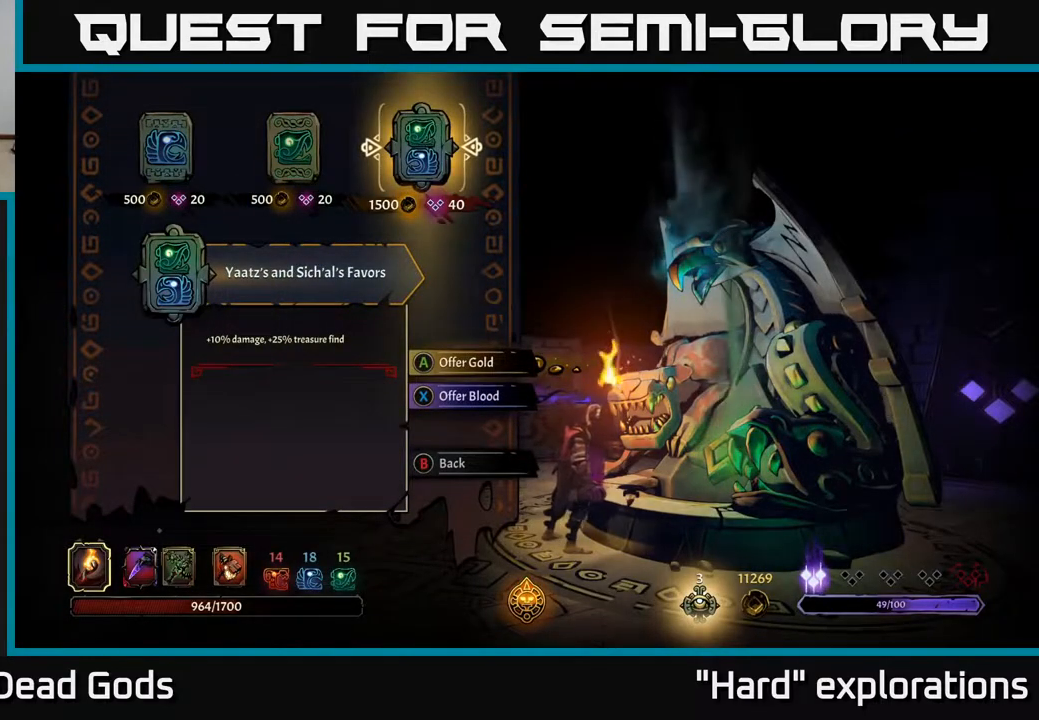
{"buttons": [], "left_stick": "center", "right_stick": "center", "events": []}
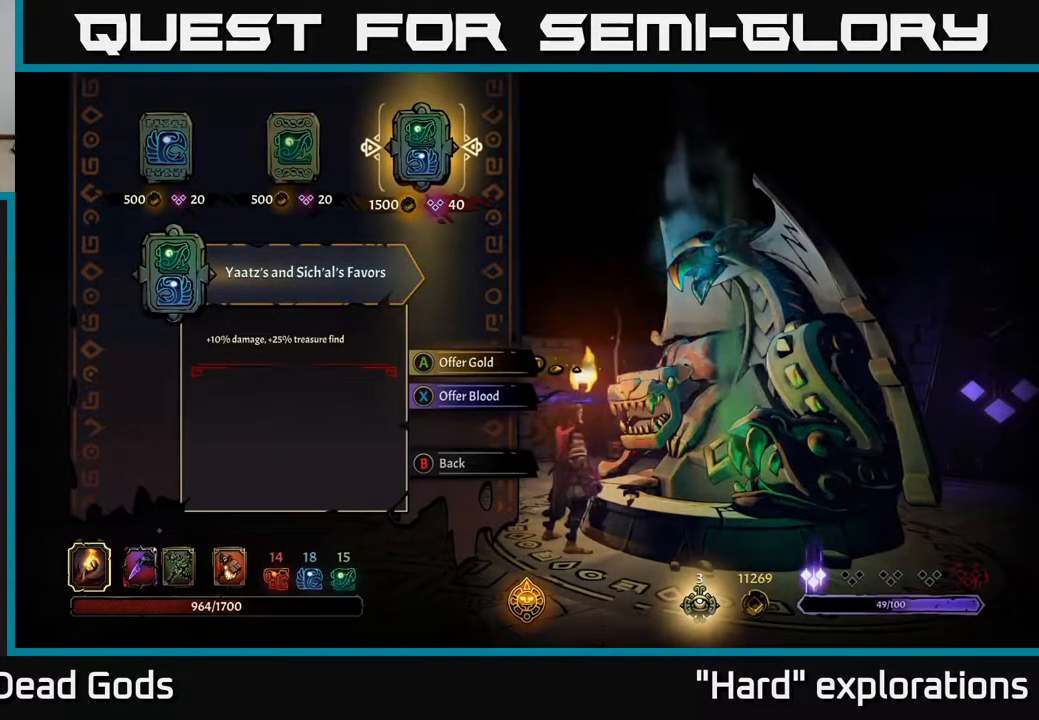
{"buttons": [], "left_stick": "center", "right_stick": "center", "events": []}
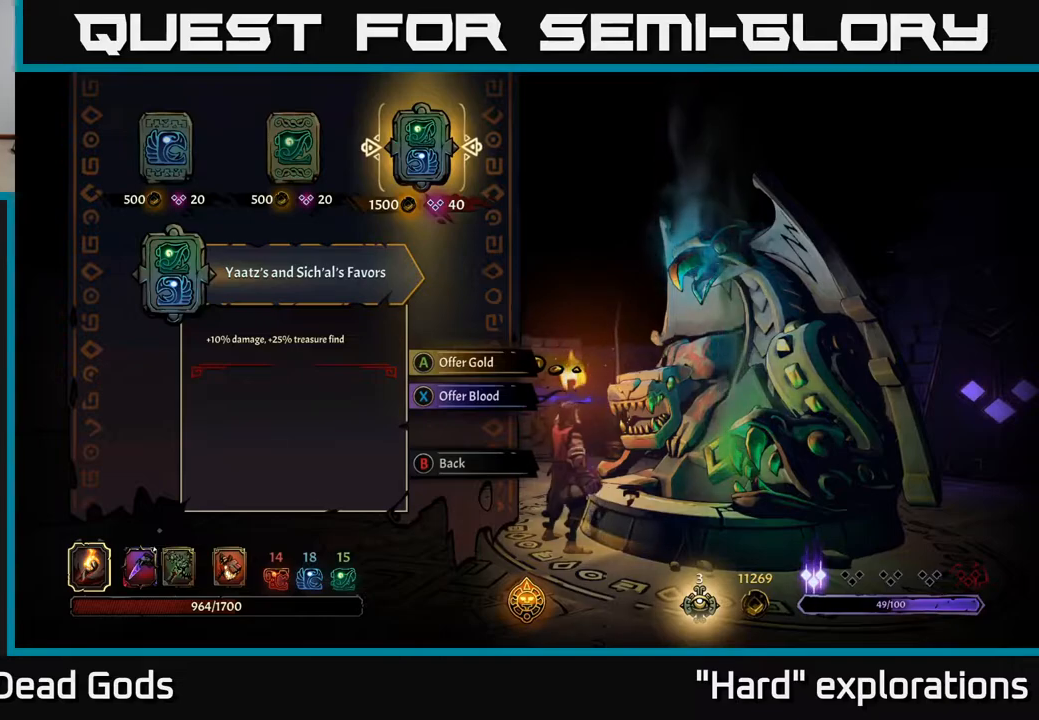
{"buttons": [], "left_stick": "center", "right_stick": "center", "events": []}
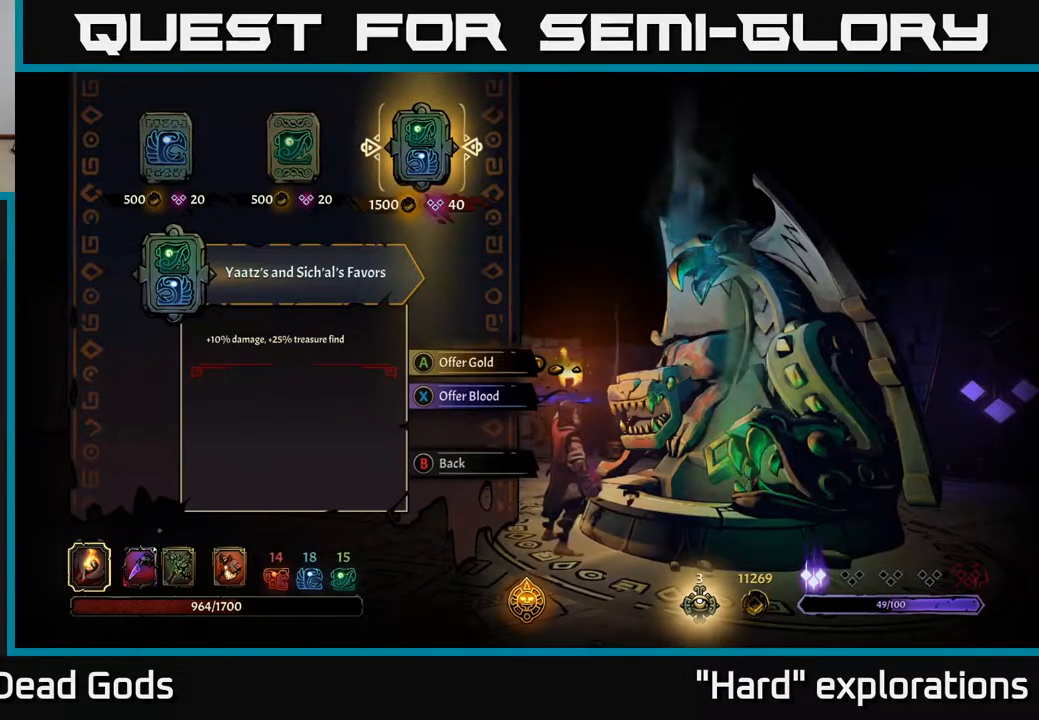
{"buttons": [], "left_stick": "center", "right_stick": "center", "events": [[417, "A", "down"], [500, "A", "up"]]}
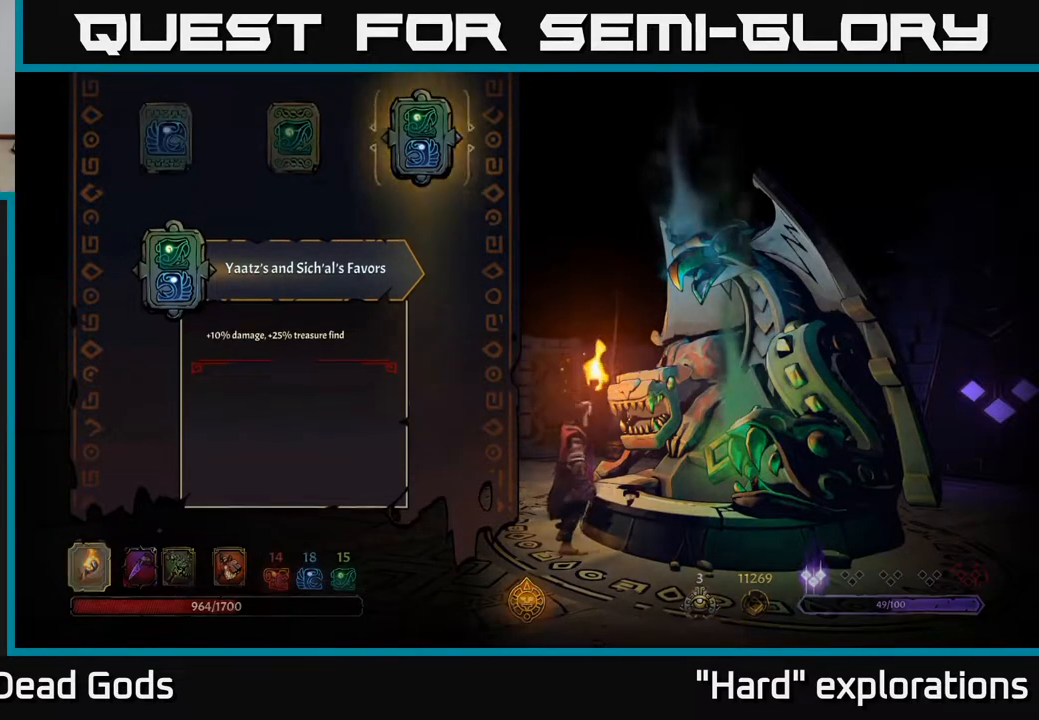
{"buttons": [], "left_stick": "center", "right_stick": "center", "events": []}
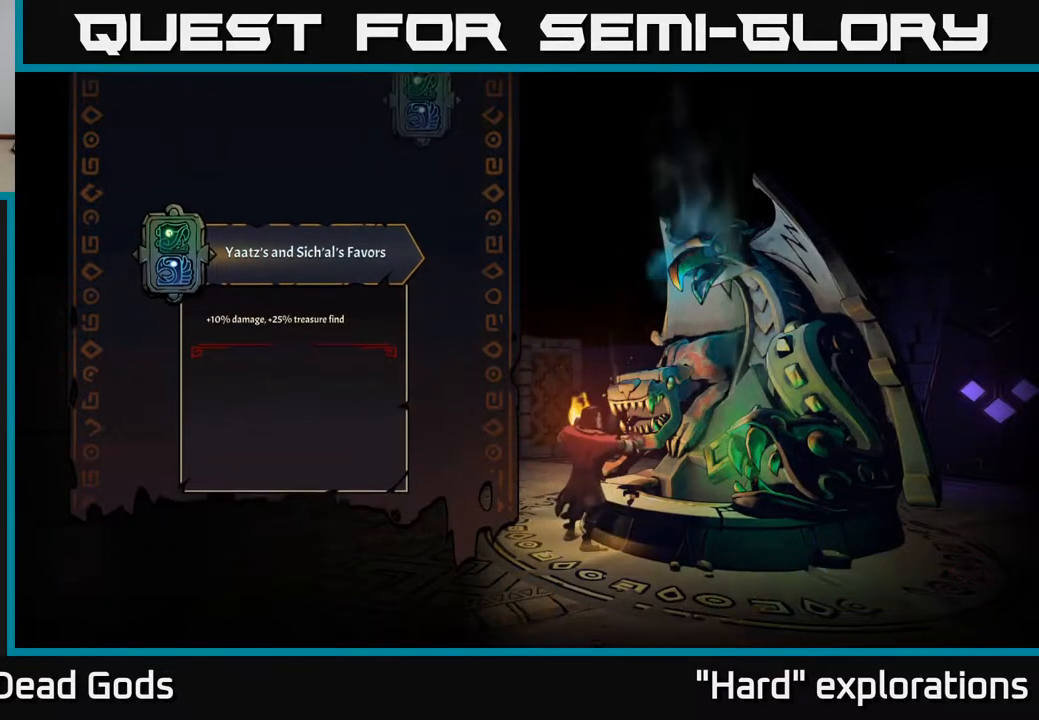
{"buttons": [], "left_stick": "center", "right_stick": "center", "events": []}
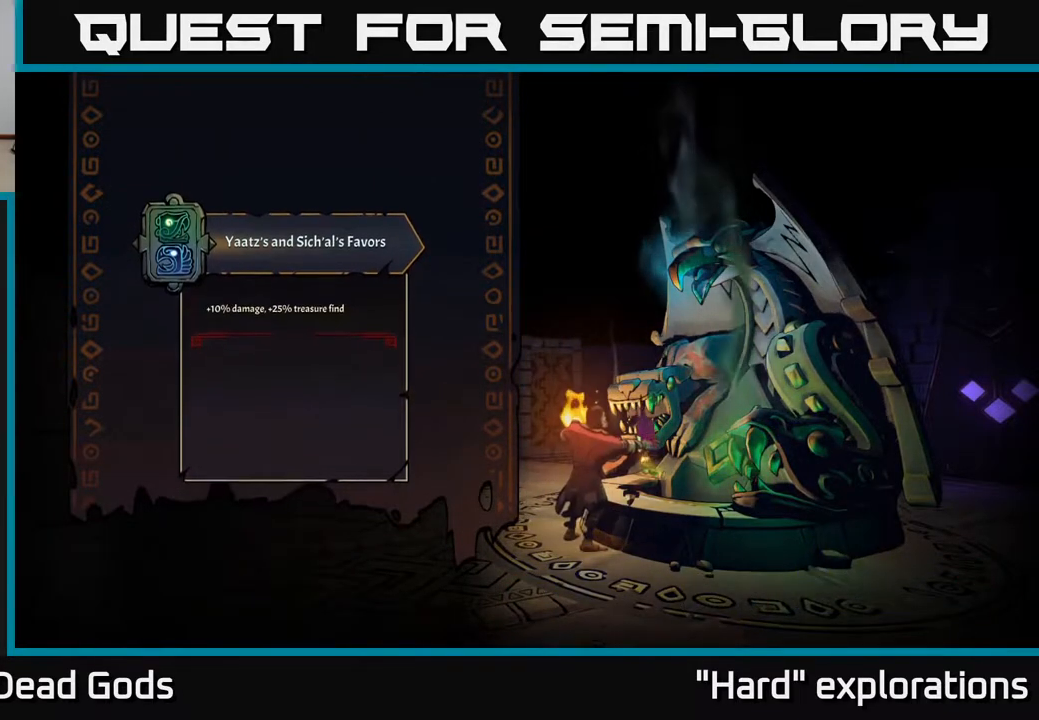
{"buttons": [], "left_stick": "center", "right_stick": "center", "events": []}
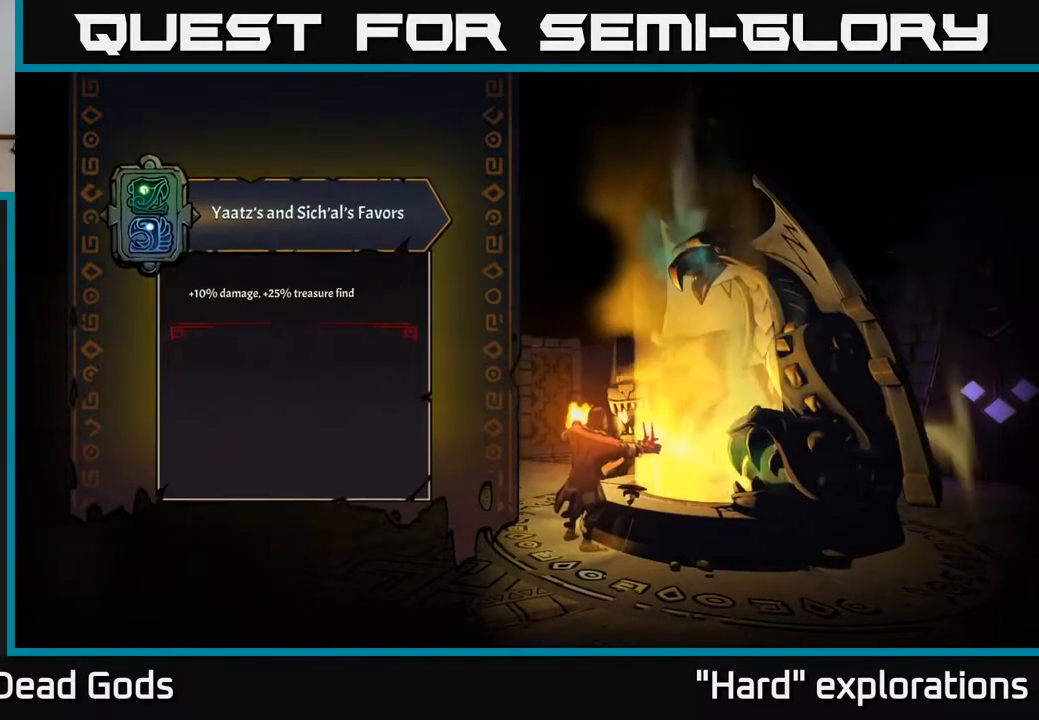
{"buttons": [], "left_stick": "center", "right_stick": "center", "events": []}
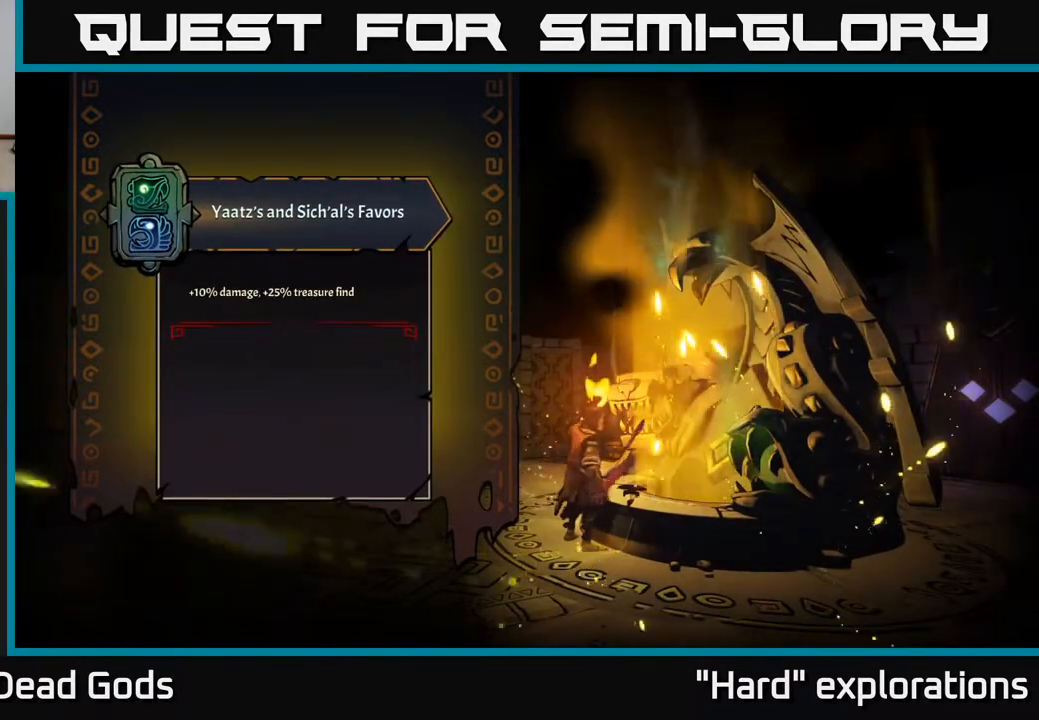
{"buttons": [], "left_stick": "center", "right_stick": "center", "events": []}
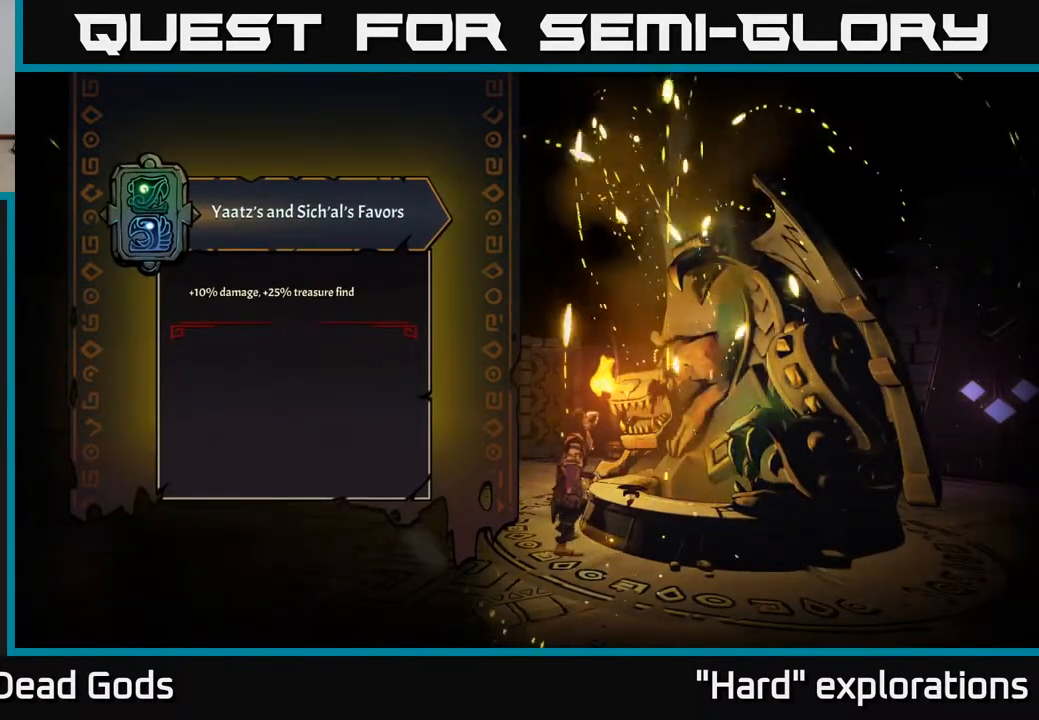
{"buttons": [], "left_stick": "center", "right_stick": "center", "events": []}
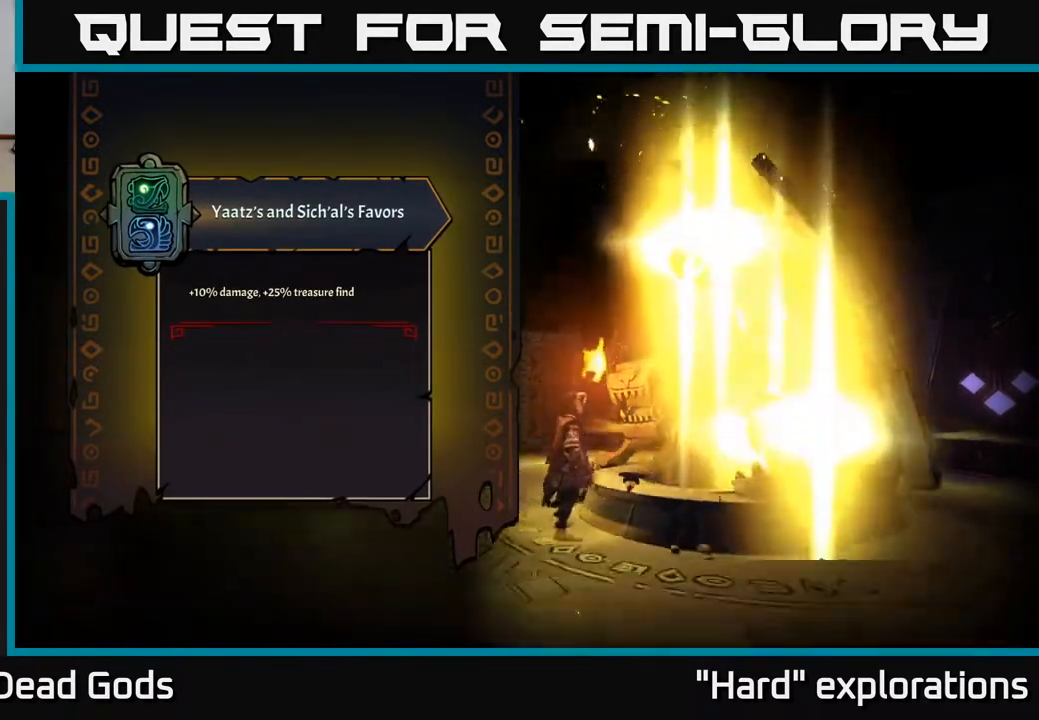
{"buttons": [], "left_stick": "center", "right_stick": "center", "events": []}
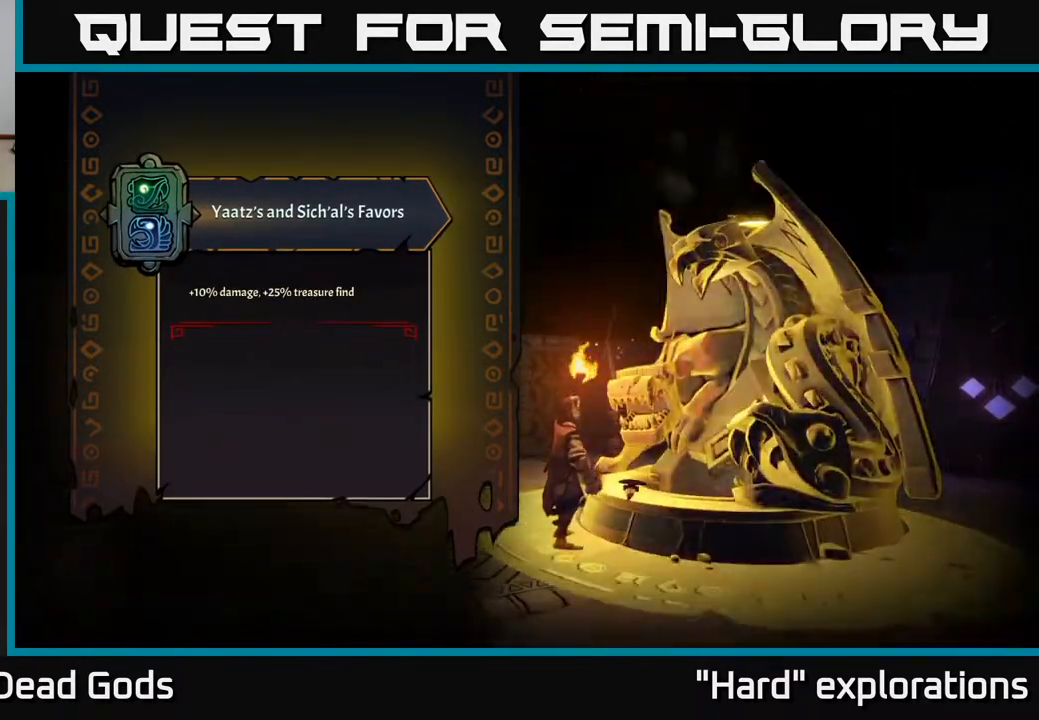
{"buttons": [], "left_stick": "center", "right_stick": "center", "events": []}
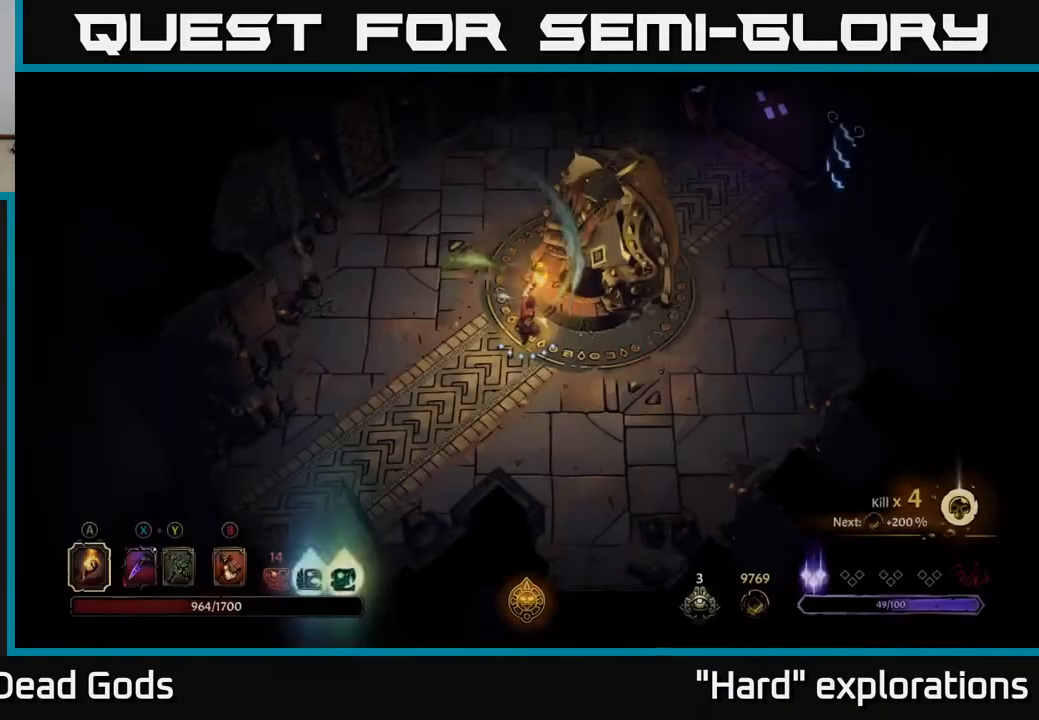
{"buttons": [], "left_stick": "right", "right_stick": "center", "events": [[500, "left_stick", "right"]]}
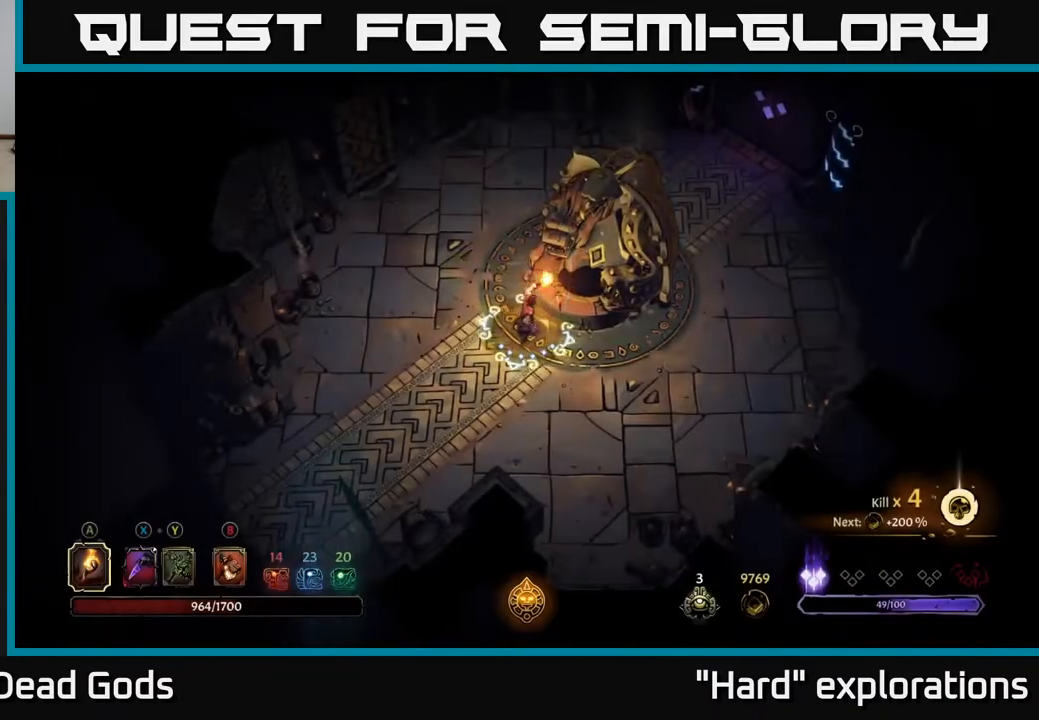
{"buttons": [], "left_stick": "center", "right_stick": "center", "events": [[217, "left_stick", "center"], [250, "START", "down"], [383, "START", "up"]]}
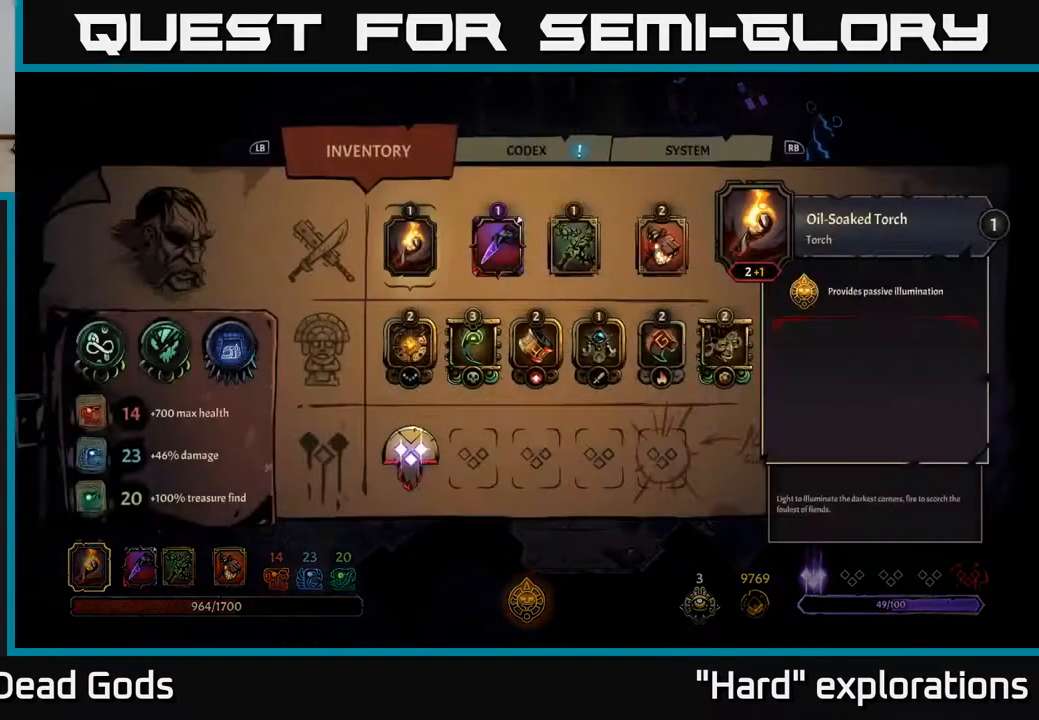
{"buttons": ["DPAD_DOWN"], "left_stick": "center", "right_stick": "center", "events": [[500, "DPAD_DOWN", "down"]]}
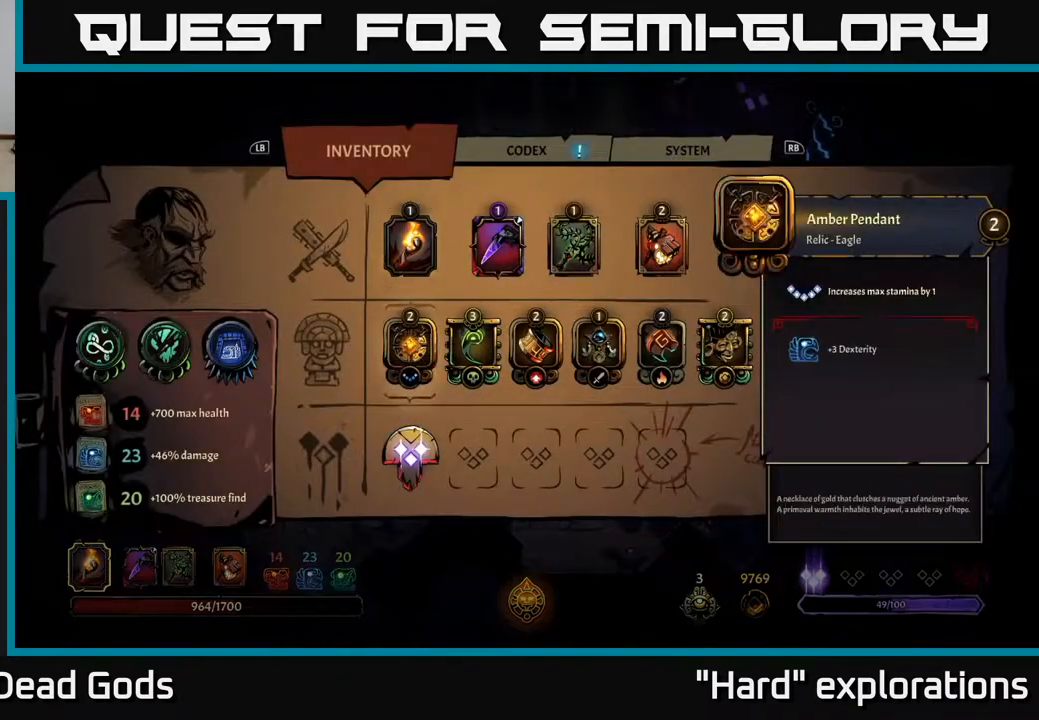
{"buttons": [], "left_stick": "center", "right_stick": "center", "events": [[117, "DPAD_DOWN", "up"], [333, "DPAD_RIGHT", "down"], [433, "DPAD_RIGHT", "up"]]}
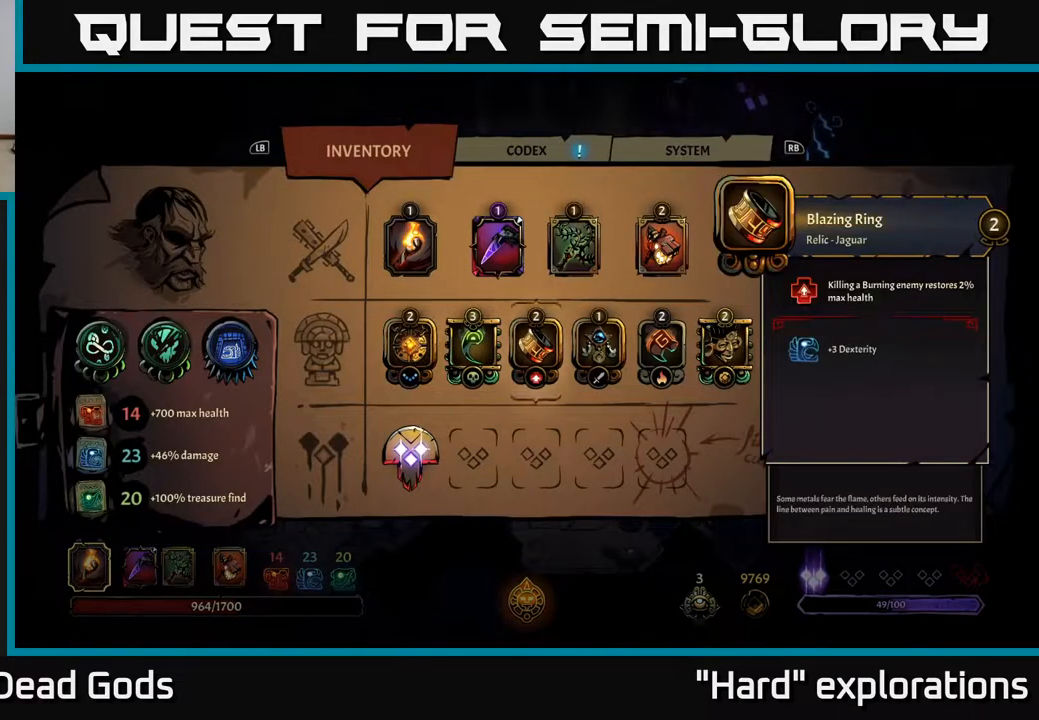
{"buttons": [], "left_stick": "center", "right_stick": "center", "events": [[17, "DPAD_RIGHT", "down"], [83, "DPAD_RIGHT", "up"], [250, "DPAD_RIGHT", "down"], [350, "DPAD_RIGHT", "up"]]}